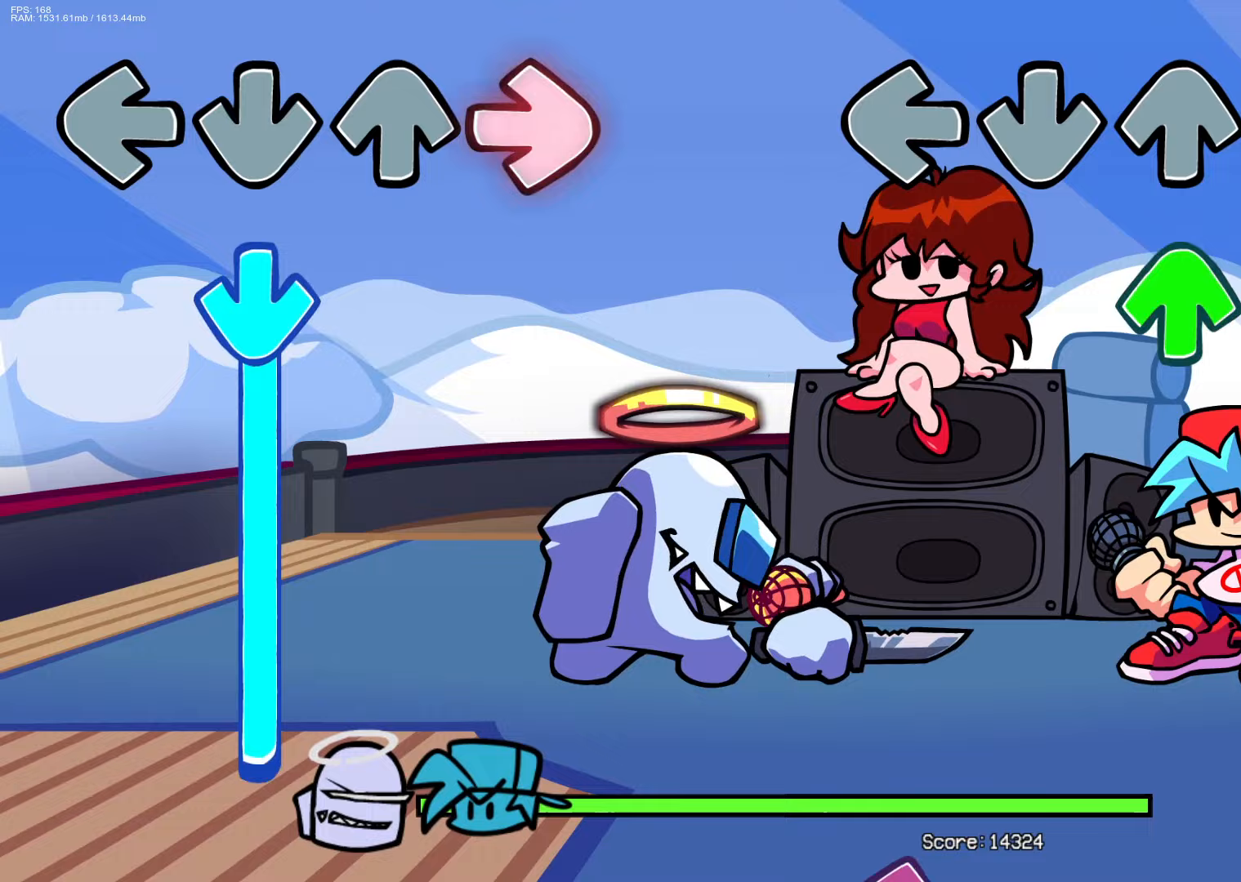
Gameplay with a controller (PlayStation layout); each line is a JSON object with the inputs held at the frame after it. "events" lists button and stick changes between this image and that frame as [ms after this image, input, new state], when the widget could be followed in between. Not read: left_stick right_stick.
{"buttons": [], "events": [[100, "DPAD_UP", "down"], [183, "DPAD_UP", "up"], [317, "R1", "down"], [483, "R1", "up"]]}
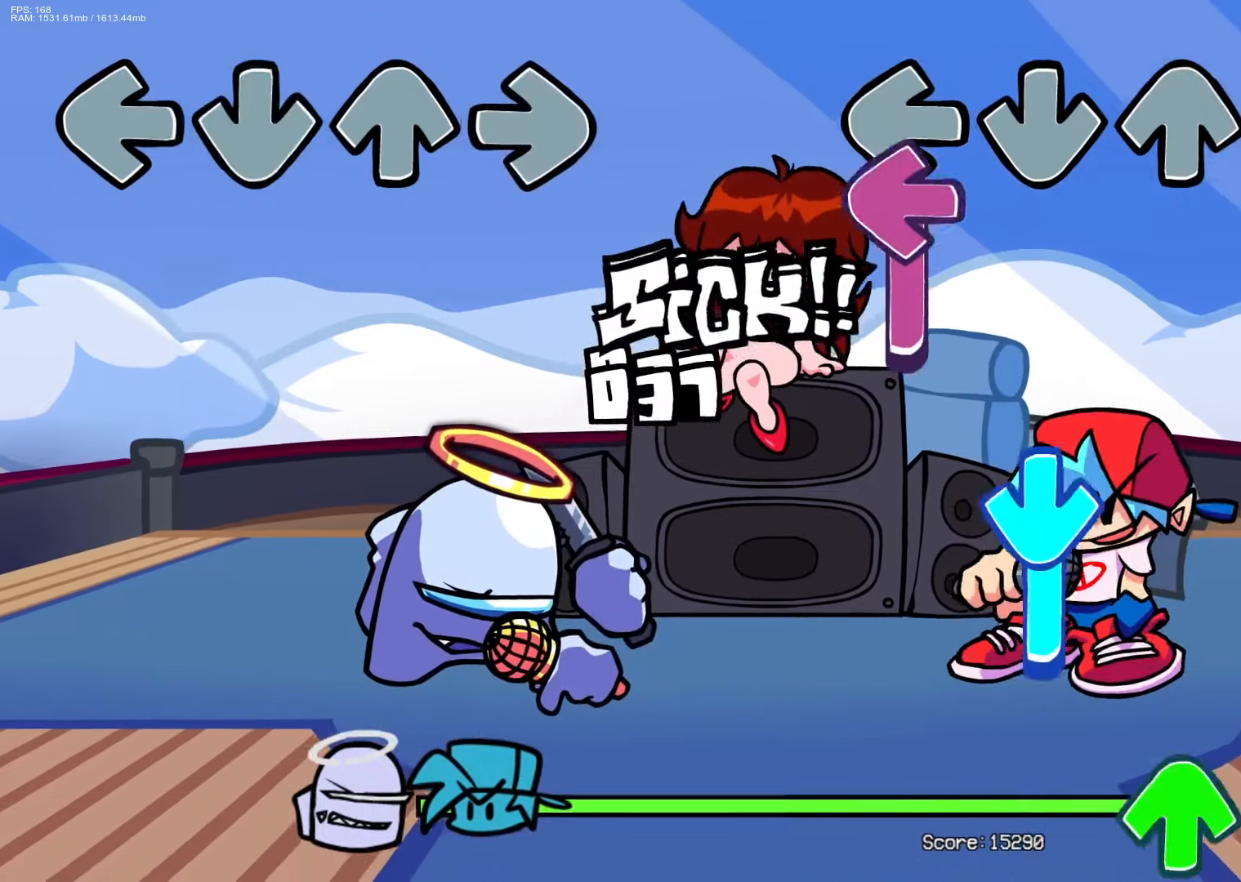
{"buttons": ["DPAD_UP"], "events": [[33, "L1", "down"], [250, "CROSS", "down"], [283, "L1", "up"], [467, "DPAD_UP", "down"], [483, "CROSS", "up"]]}
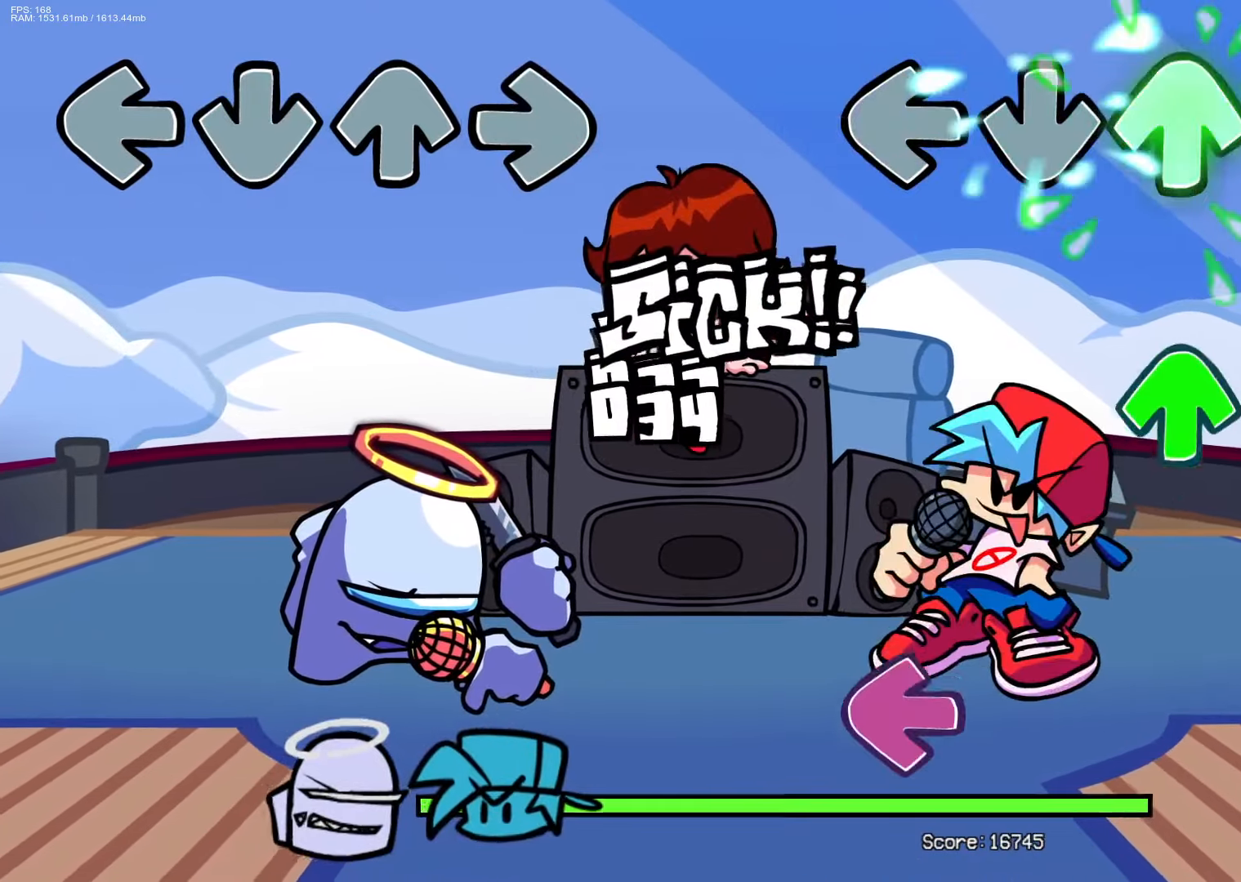
{"buttons": ["L1"], "events": [[50, "DPAD_UP", "up"], [100, "R1", "down"], [200, "DPAD_UP", "down"], [250, "R1", "up"], [267, "DPAD_UP", "up"], [417, "L1", "down"]]}
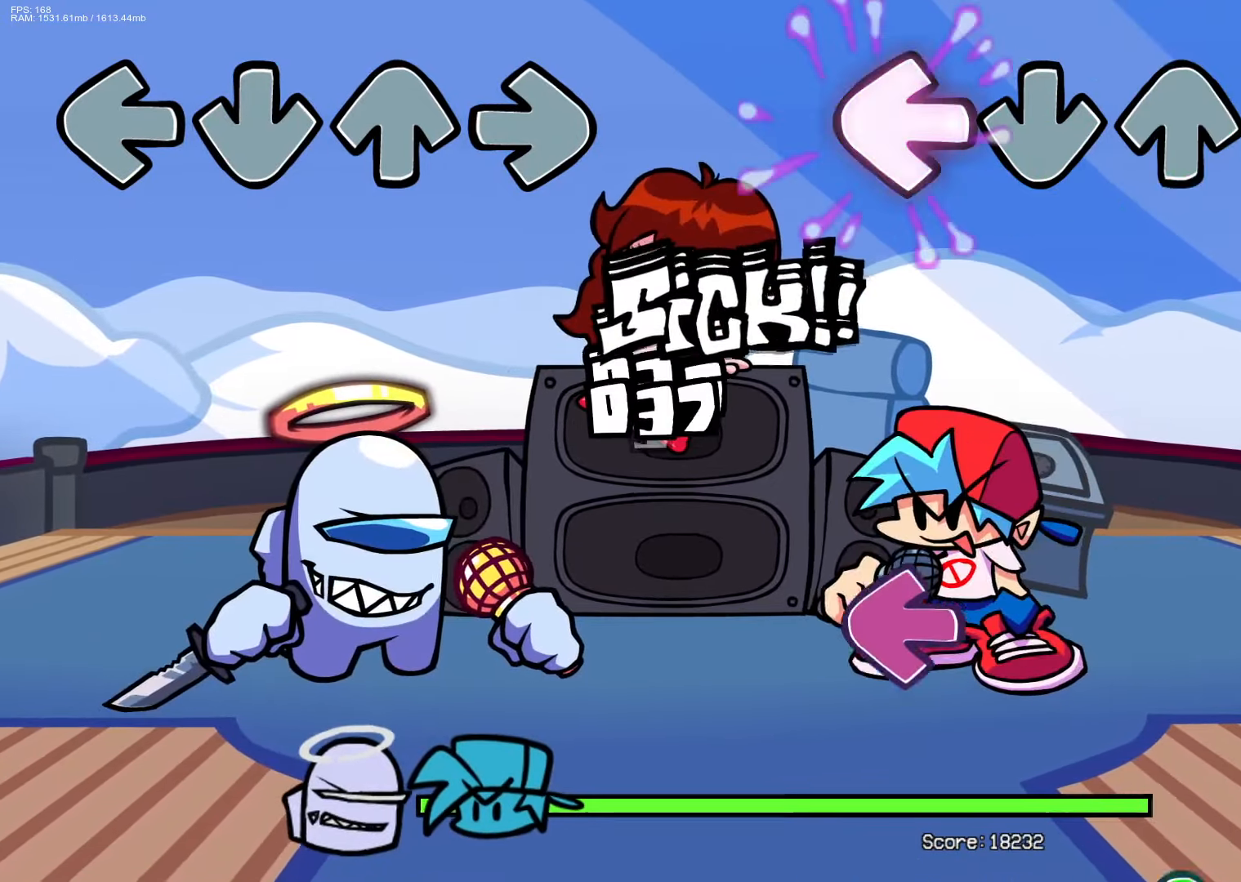
{"buttons": [], "events": [[50, "L1", "up"], [133, "R1", "down"], [300, "R1", "up"], [367, "L1", "down"], [500, "L1", "up"]]}
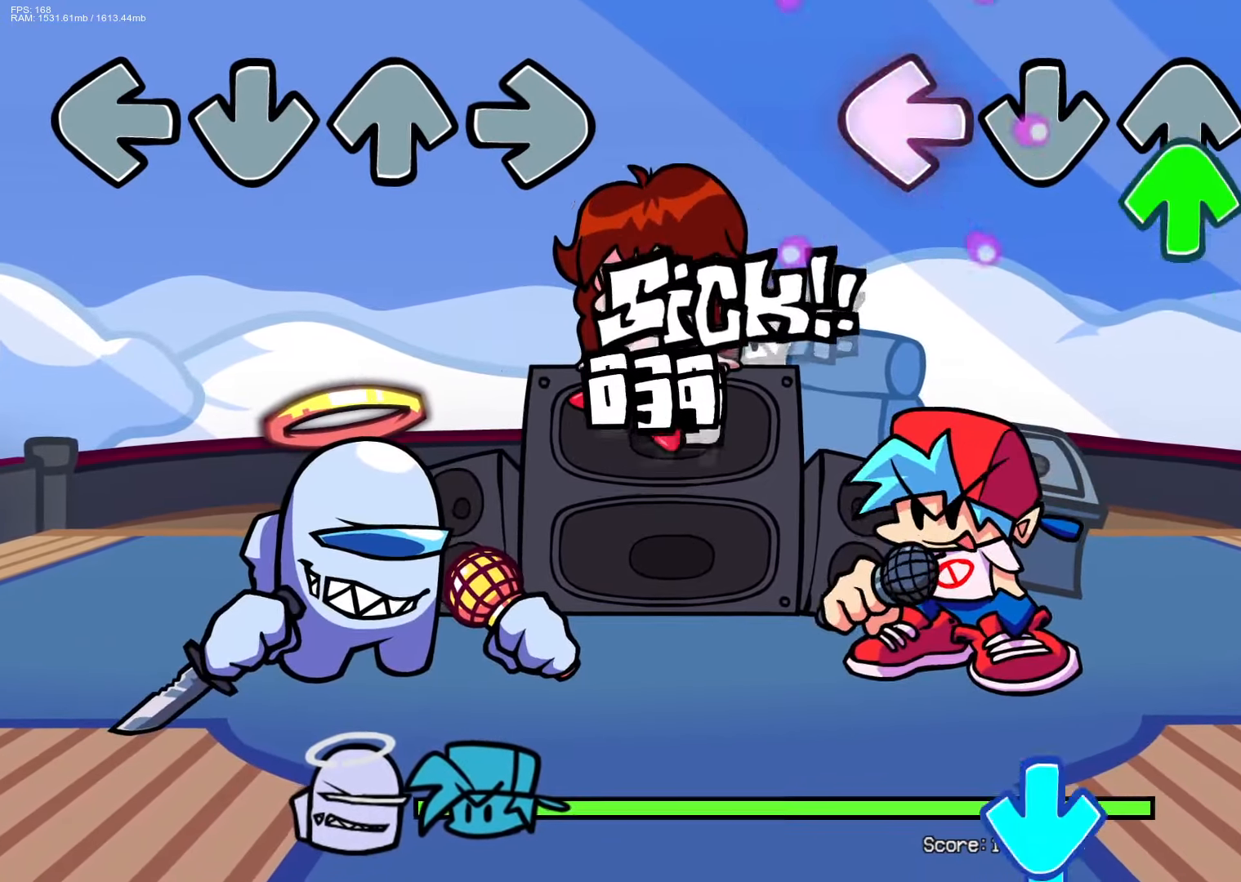
{"buttons": ["CROSS", "R1"], "events": [[67, "DPAD_UP", "down"], [167, "DPAD_UP", "up"], [283, "R1", "down"], [483, "CROSS", "down"]]}
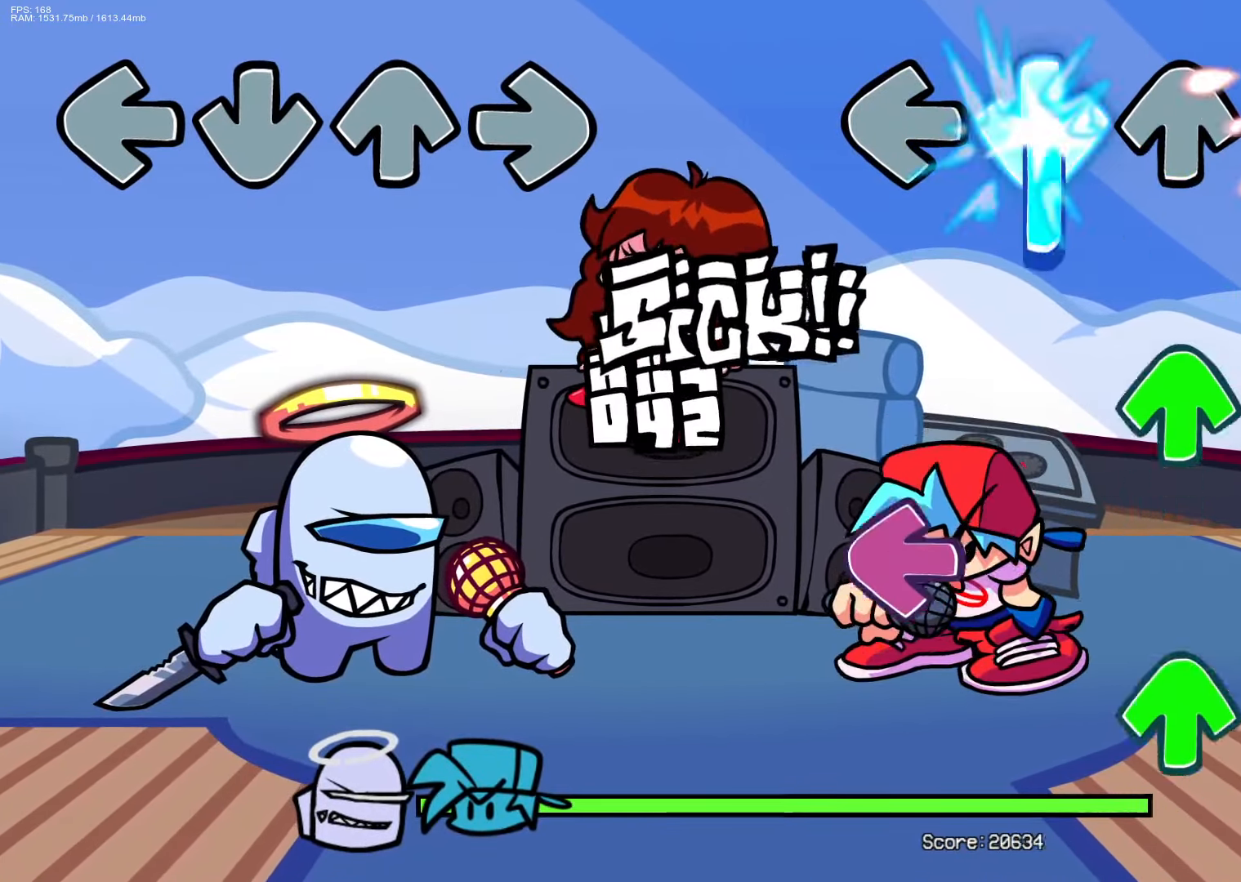
{"buttons": ["DPAD_UP"], "events": [[33, "R1", "up"], [167, "DPAD_UP", "down"], [200, "CROSS", "up"], [233, "DPAD_UP", "up"], [333, "L1", "down"], [433, "DPAD_UP", "down"], [433, "L1", "up"]]}
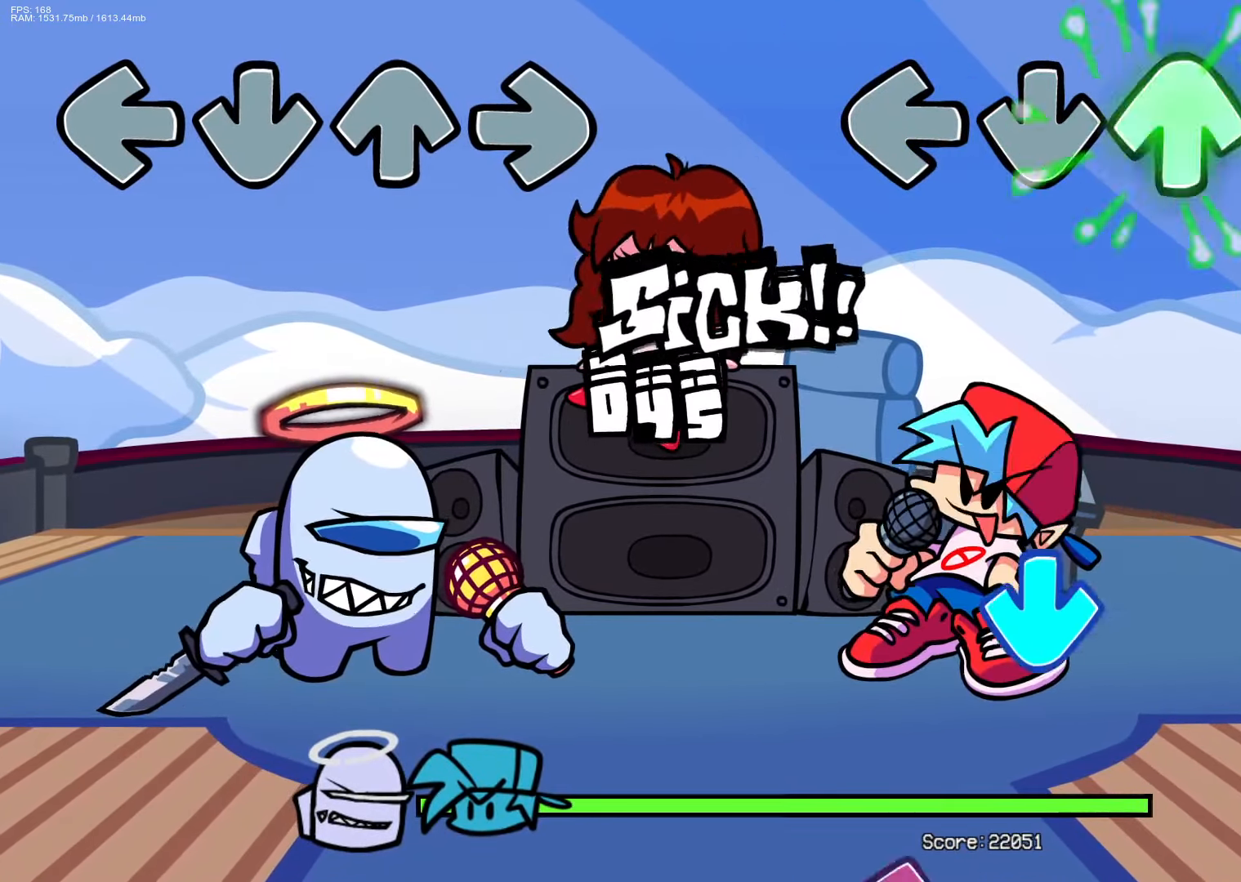
{"buttons": [], "events": [[50, "DPAD_UP", "up"], [133, "R1", "down"], [300, "R1", "up"], [350, "CROSS", "down"], [467, "CROSS", "up"]]}
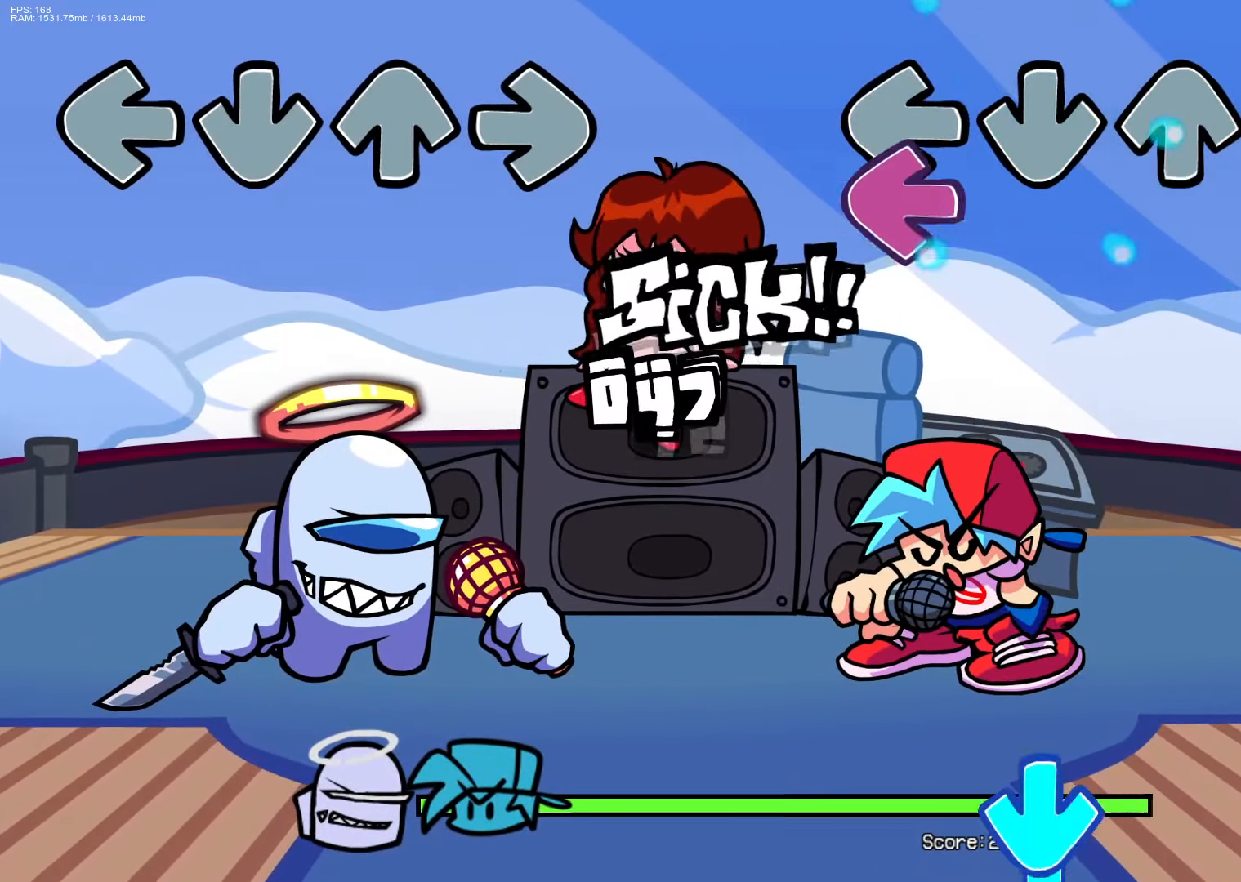
{"buttons": ["CROSS"], "events": [[117, "L1", "down"], [267, "L1", "up"], [283, "R1", "down"], [467, "R1", "up"], [500, "CROSS", "down"]]}
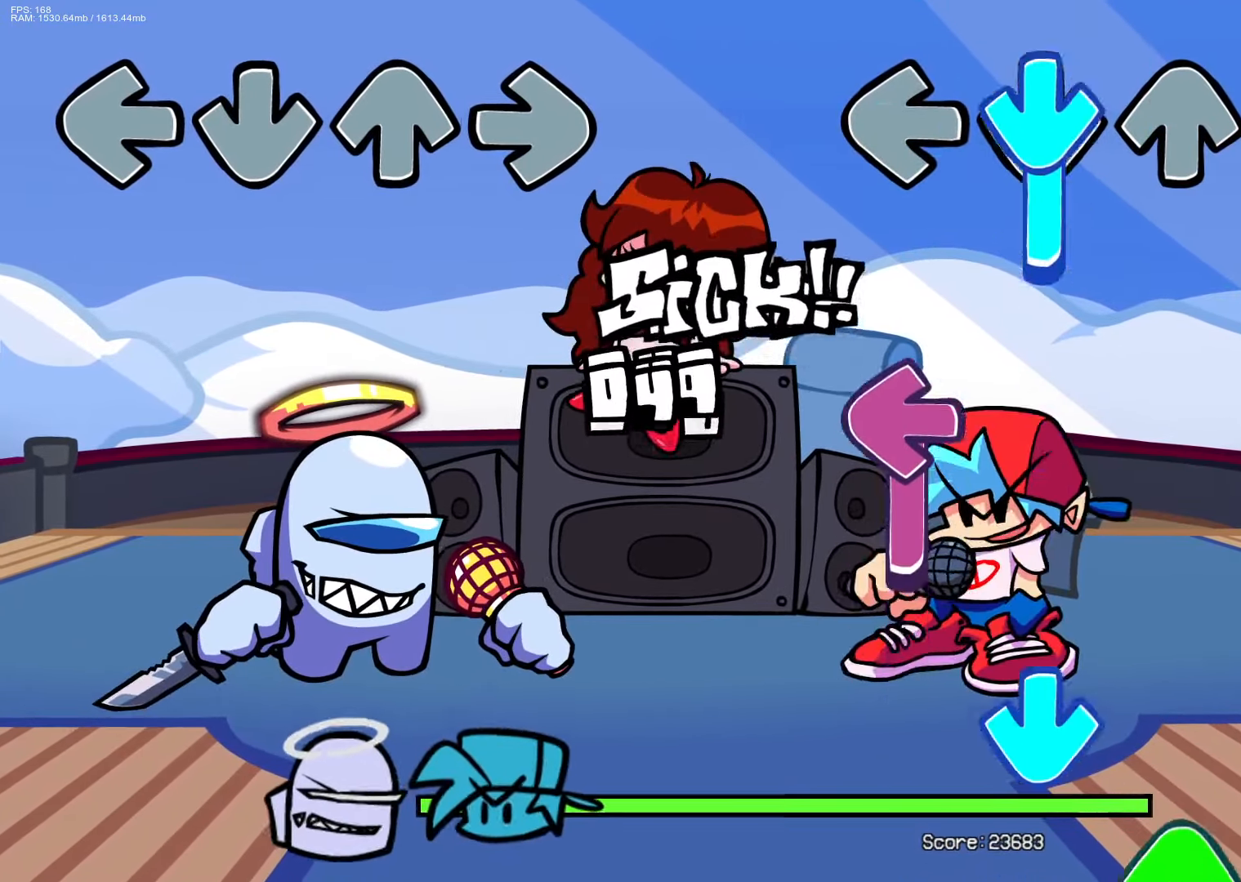
{"buttons": ["CROSS"], "events": [[217, "L1", "down"], [250, "CROSS", "up"], [383, "L1", "up"], [400, "CROSS", "down"]]}
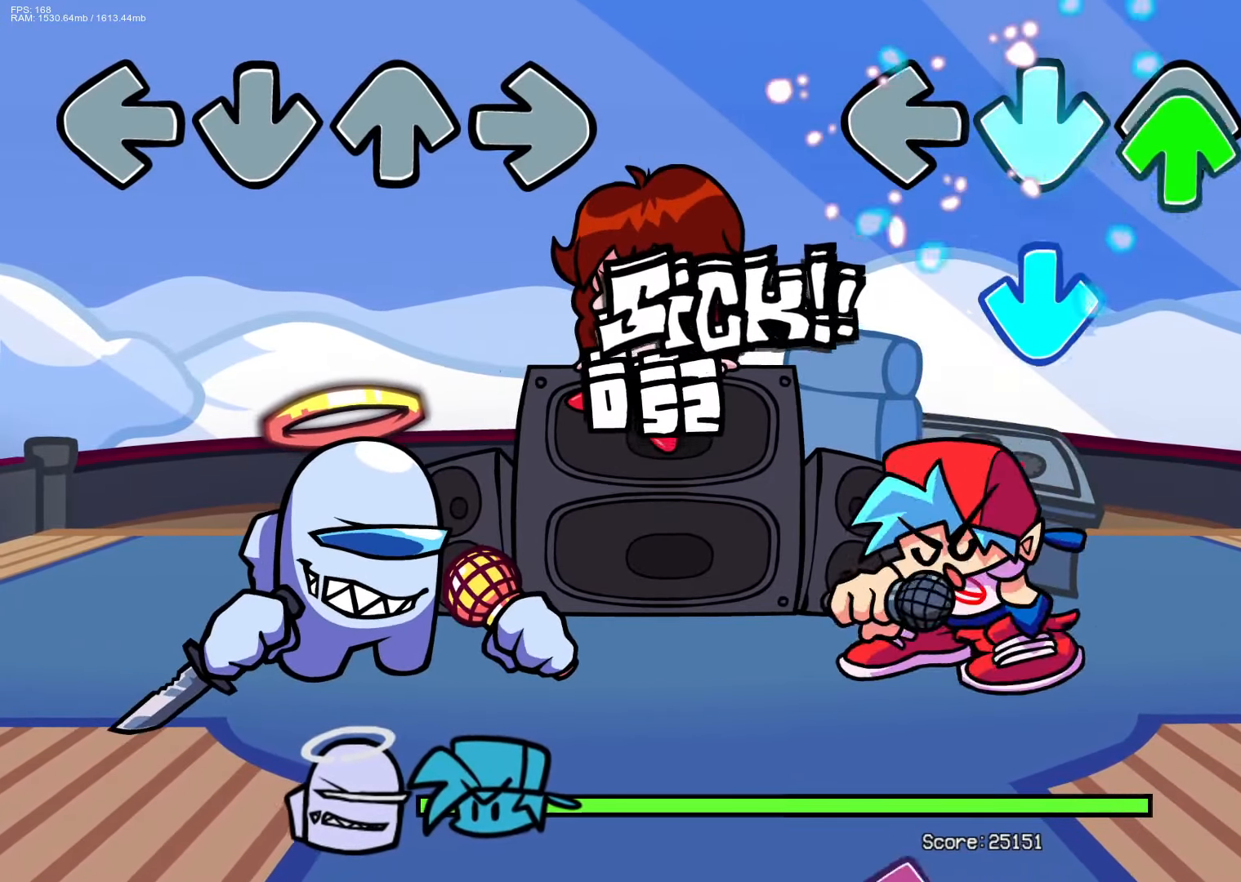
{"buttons": [], "events": [[17, "DPAD_UP", "down"], [33, "CROSS", "up"], [117, "CROSS", "down"], [117, "DPAD_UP", "up"], [250, "CROSS", "up"], [333, "R1", "down"], [483, "R1", "up"]]}
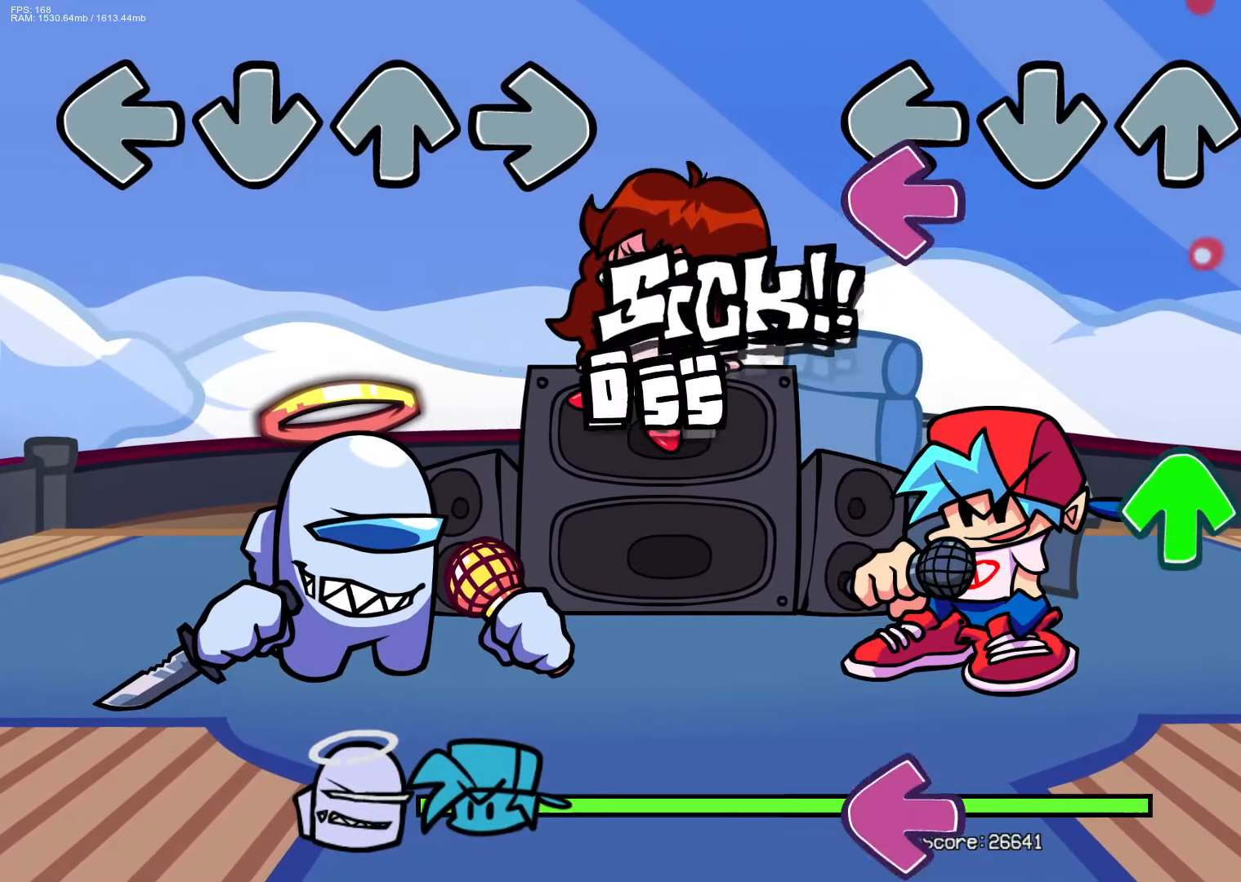
{"buttons": [], "events": [[83, "L1", "down"], [217, "L1", "up"], [300, "DPAD_UP", "down"], [383, "DPAD_UP", "up"]]}
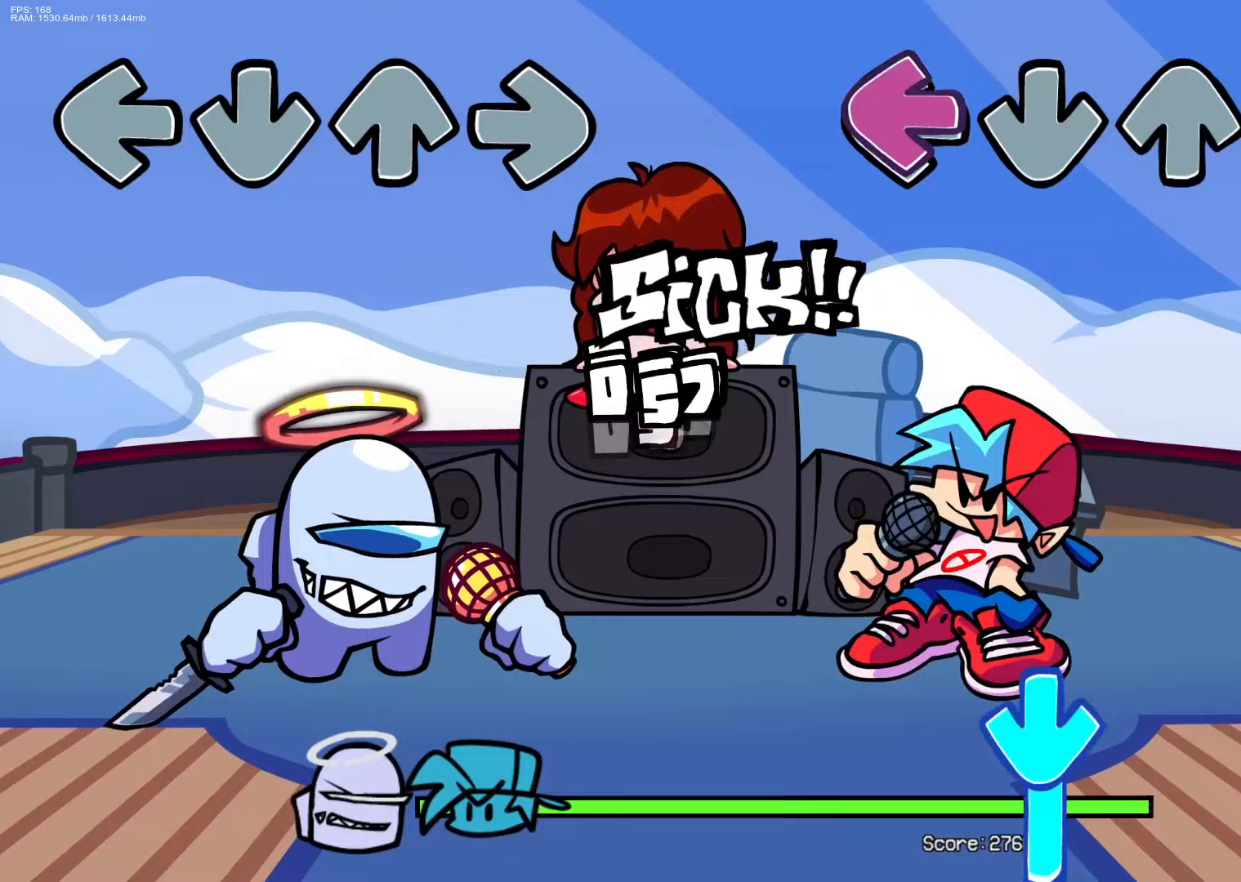
{"buttons": ["CROSS"], "events": [[33, "L1", "down"], [183, "L1", "up"], [200, "R1", "down"], [417, "CROSS", "down"], [450, "R1", "up"]]}
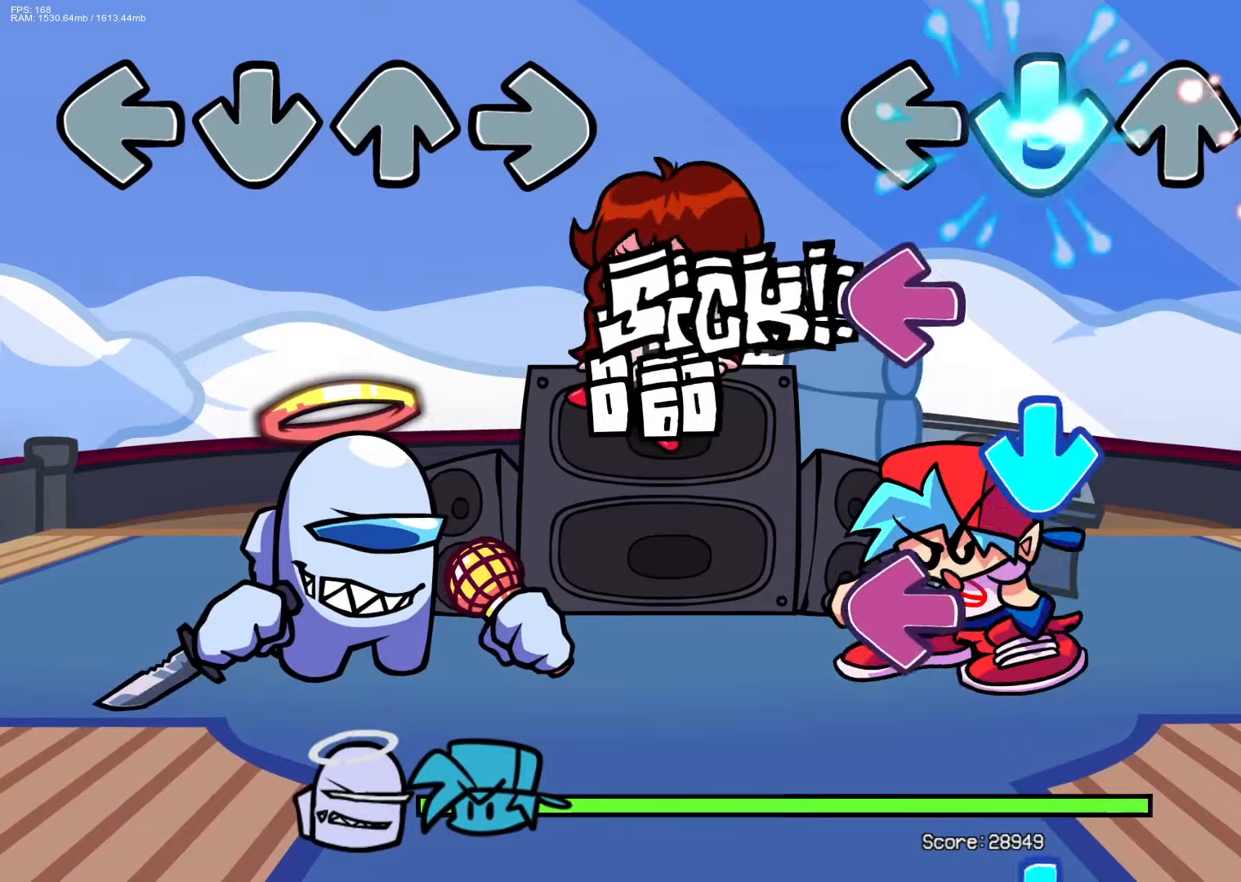
{"buttons": ["L1"], "events": [[83, "CROSS", "up"], [150, "L1", "down"], [233, "CROSS", "down"], [267, "L1", "up"], [367, "L1", "down"], [383, "CROSS", "up"]]}
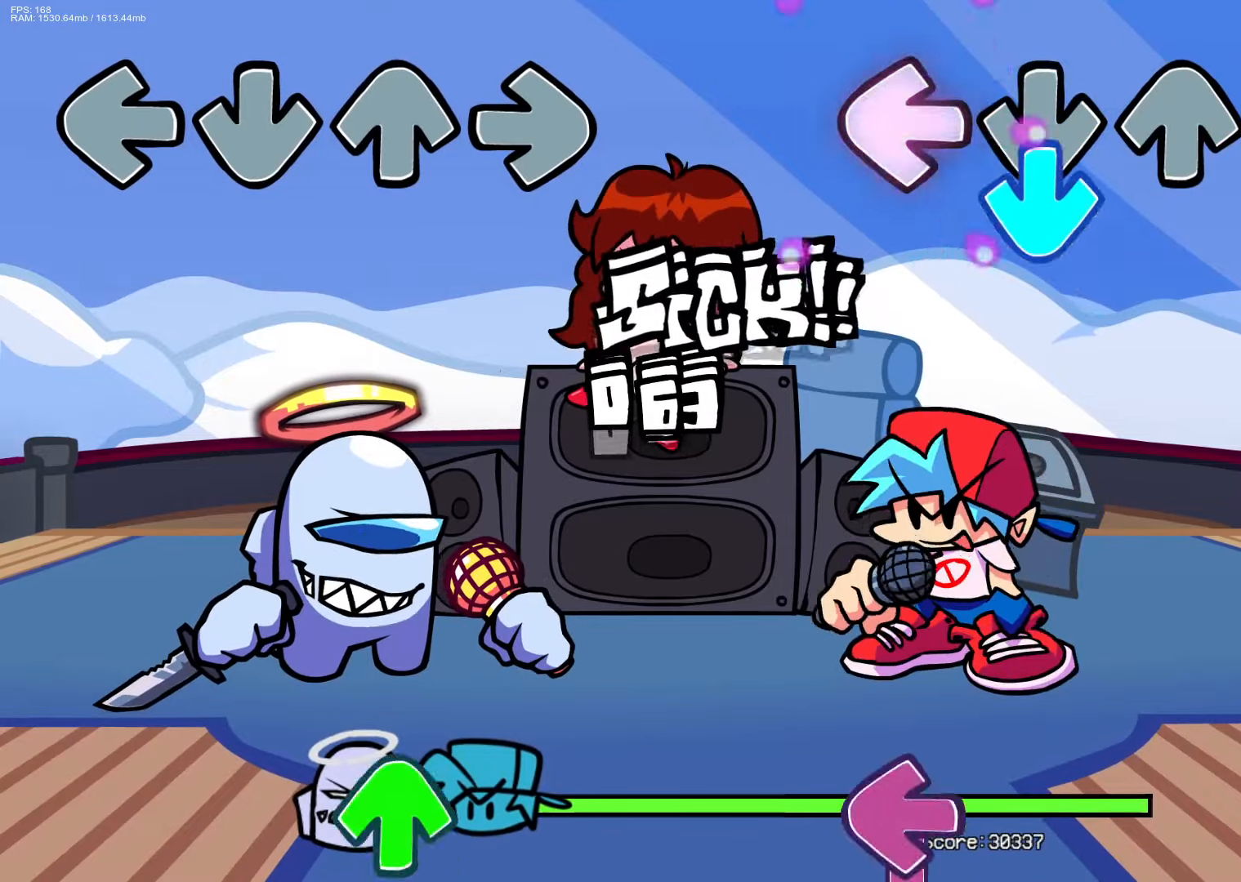
{"buttons": ["L1"], "events": [[17, "L1", "up"], [33, "CROSS", "down"], [217, "CROSS", "up"], [317, "R1", "down"], [467, "R1", "up"], [500, "L1", "down"]]}
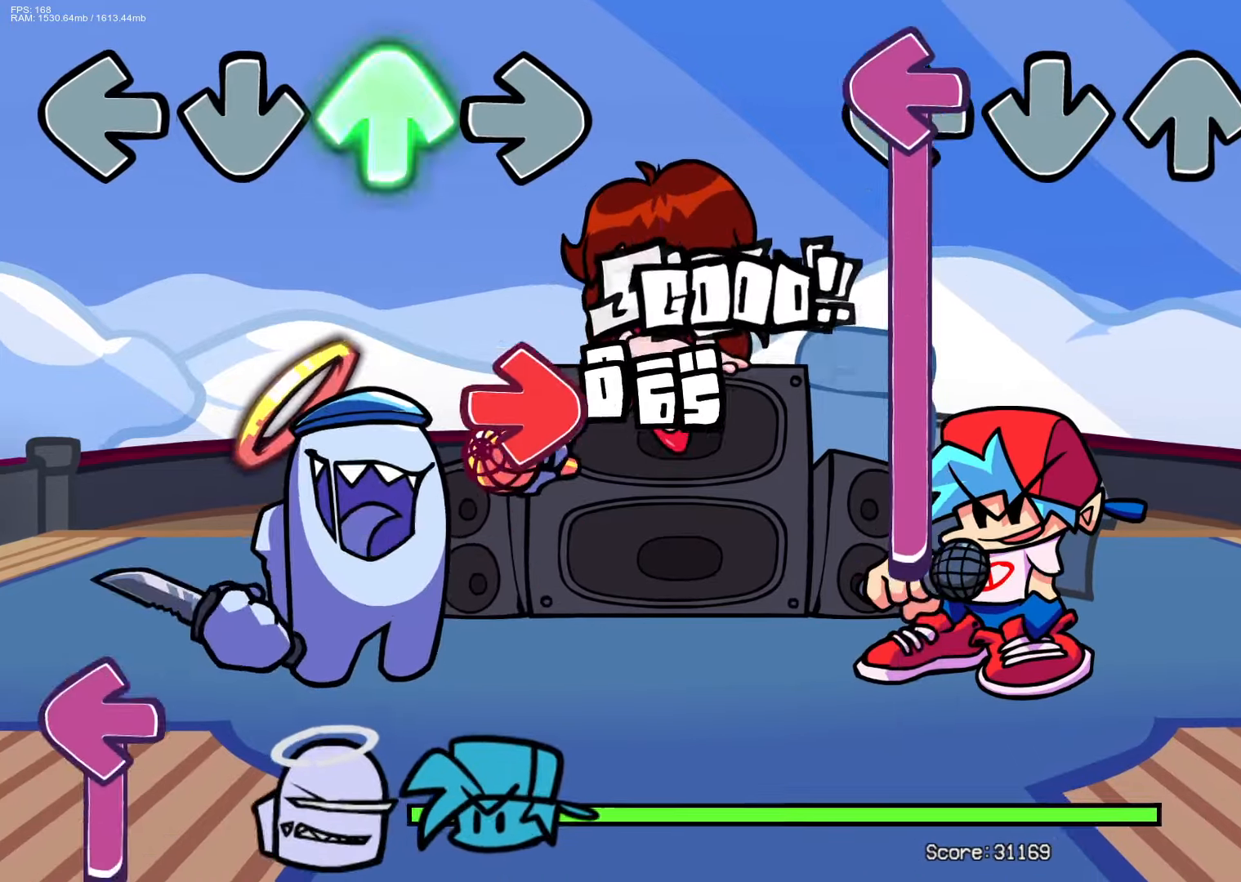
{"buttons": ["L1"], "events": []}
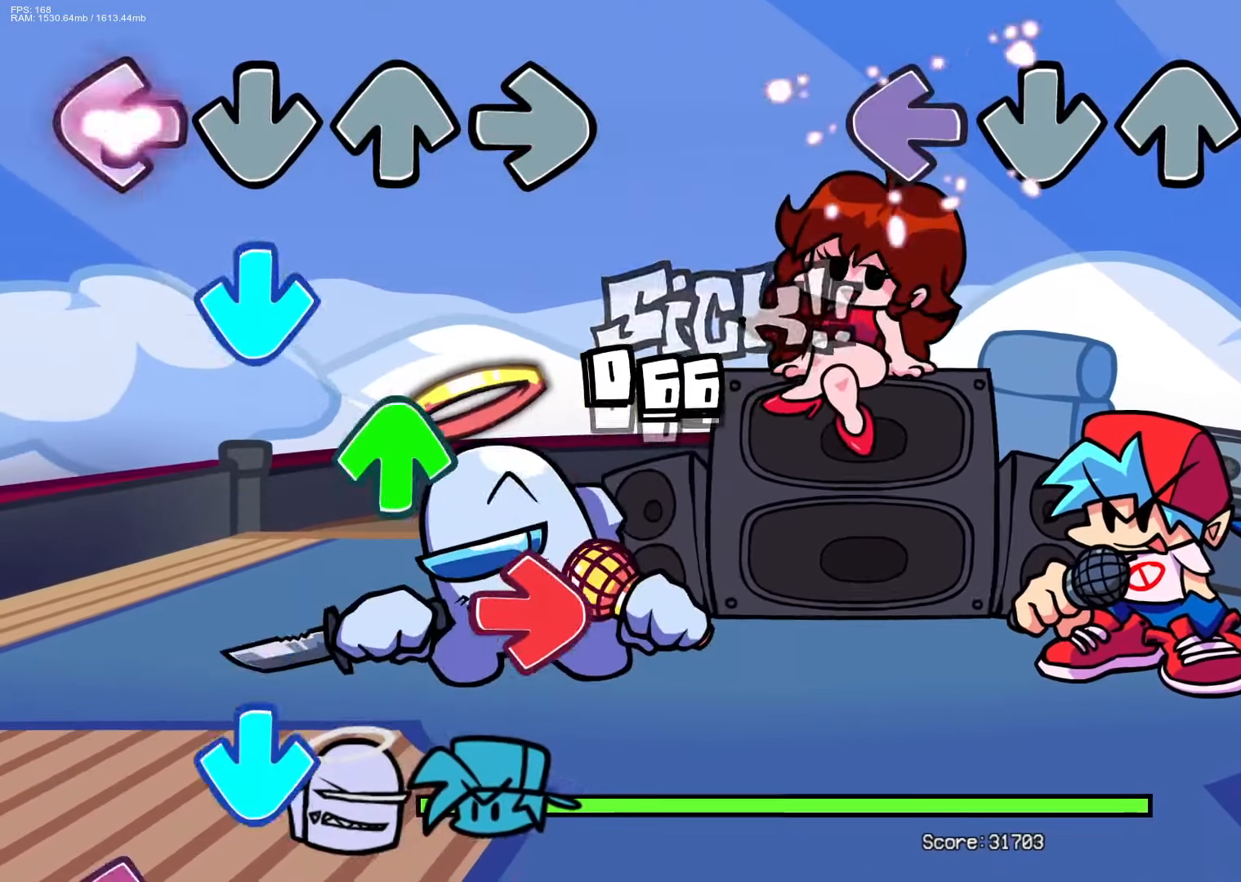
{"buttons": [], "events": [[267, "L1", "up"]]}
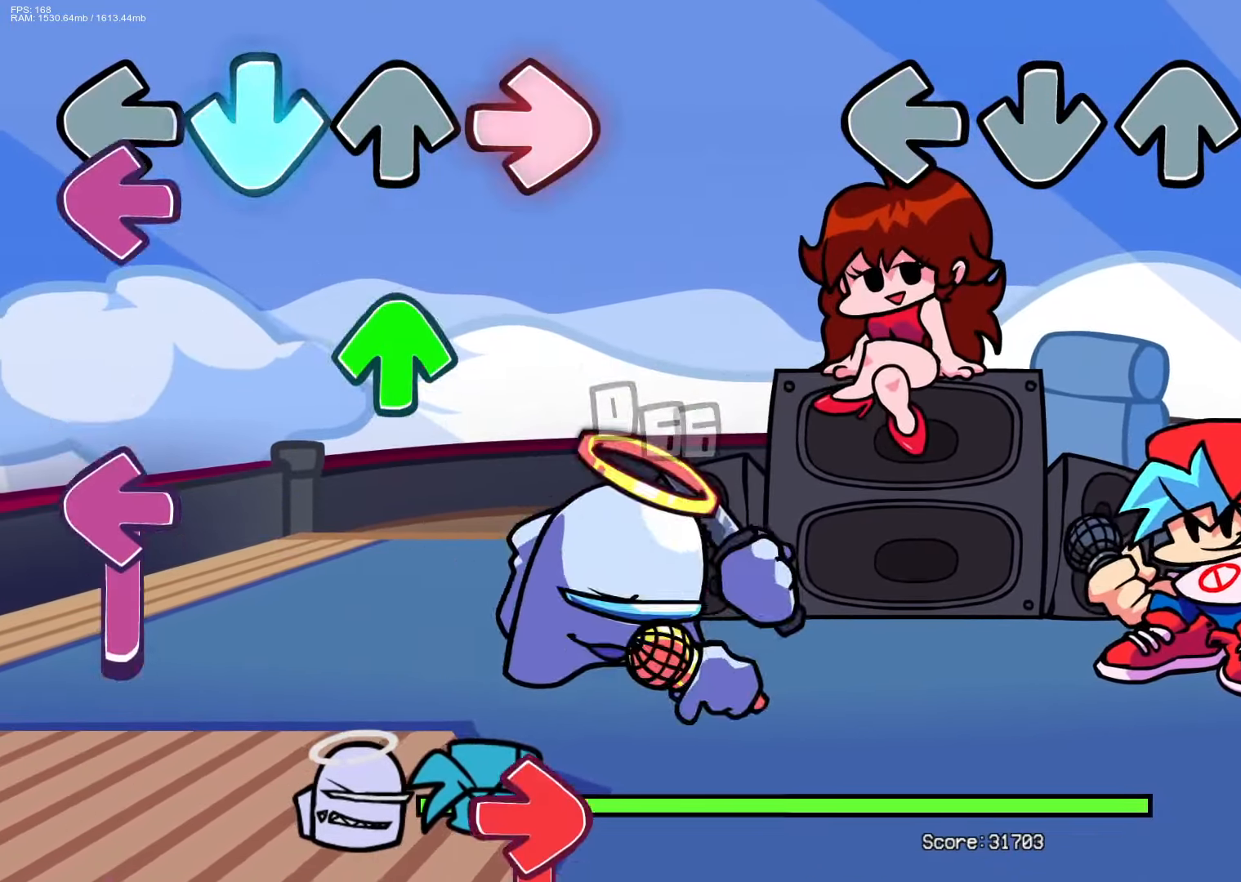
{"buttons": [], "events": []}
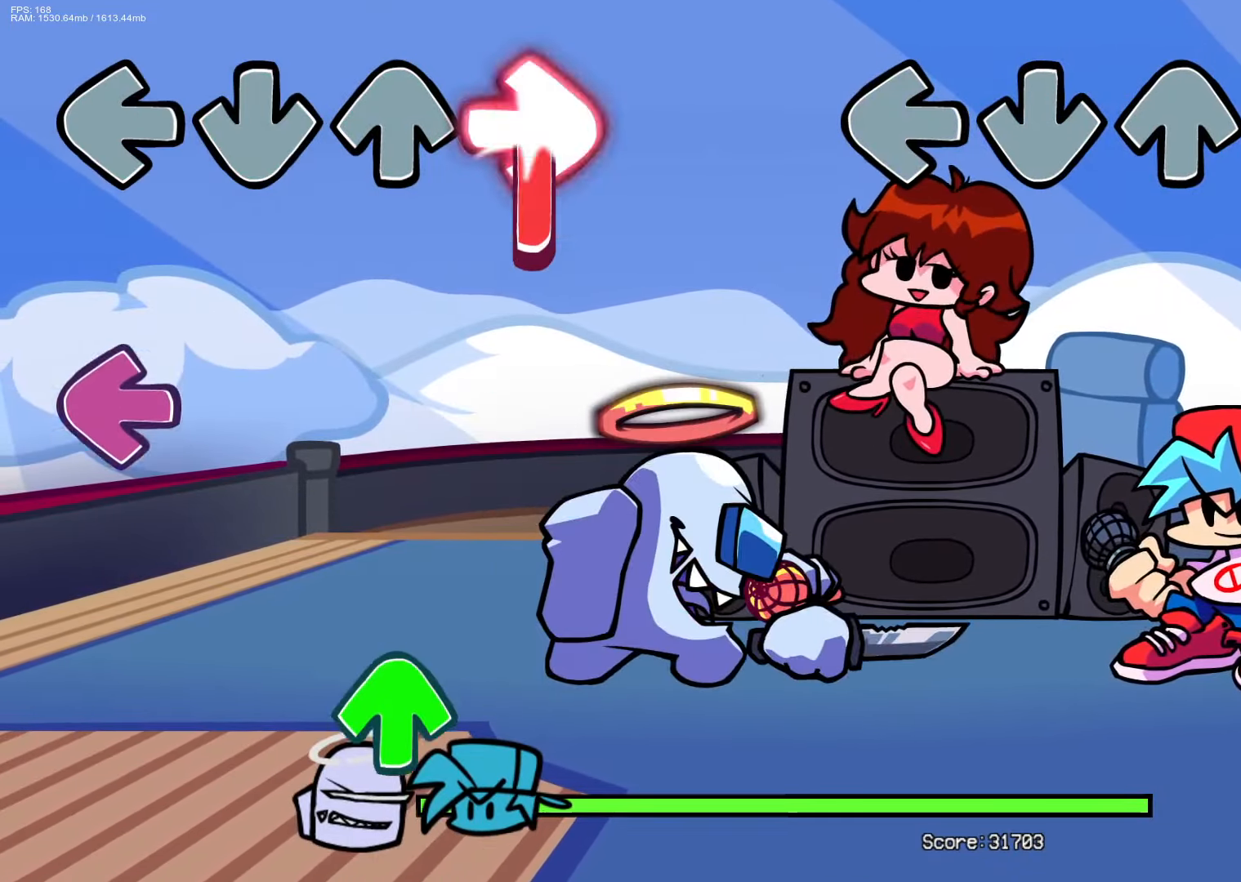
{"buttons": [], "events": [[250, "DPAD_UP", "down"], [267, "CROSS", "down"], [267, "L1", "down"], [267, "R1", "down"], [367, "DPAD_UP", "up"], [383, "CROSS", "up"], [400, "R1", "up"], [417, "L1", "up"]]}
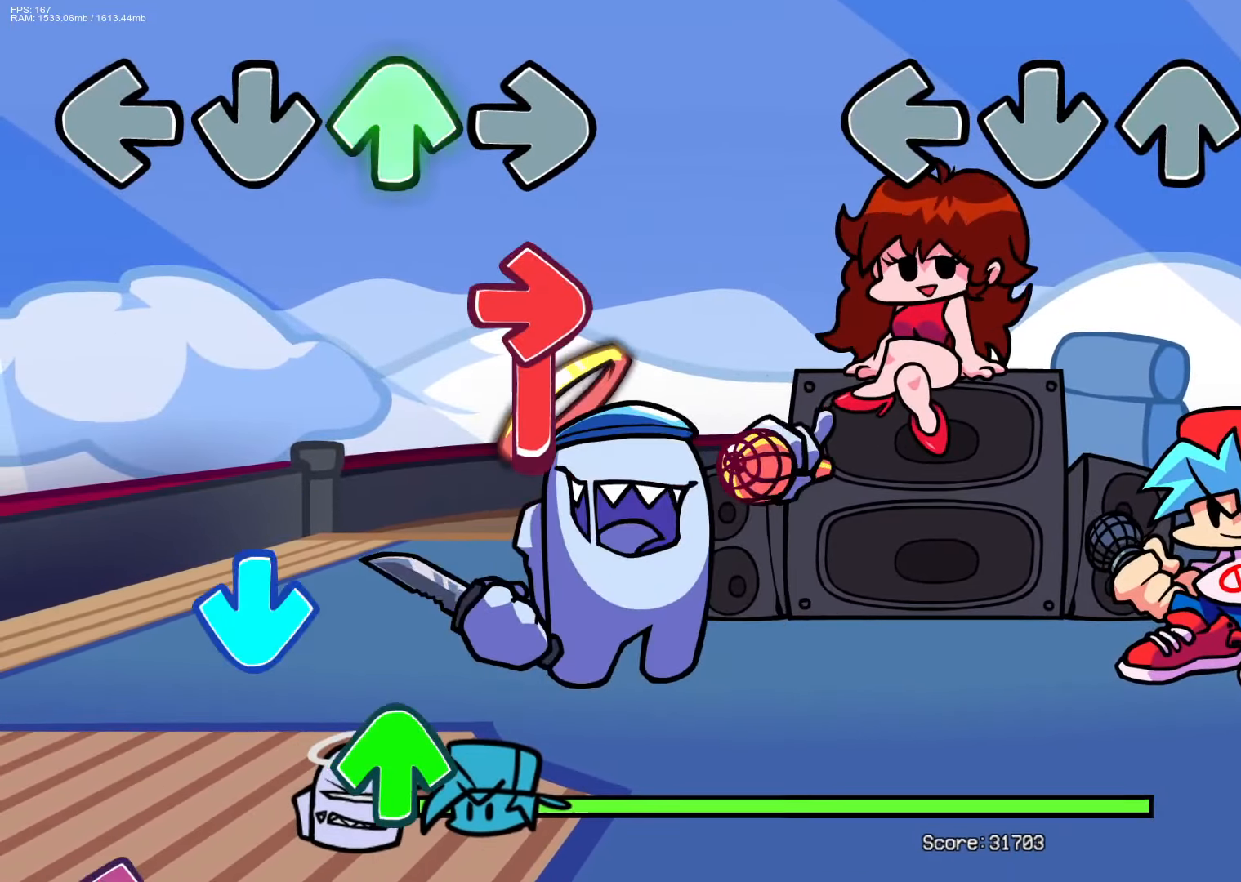
{"buttons": [], "events": [[100, "CROSS", "down"], [100, "DPAD_UP", "down"], [117, "L1", "down"], [133, "R1", "down"], [233, "DPAD_UP", "up"], [250, "CROSS", "up"], [267, "L1", "up"], [283, "R1", "up"]]}
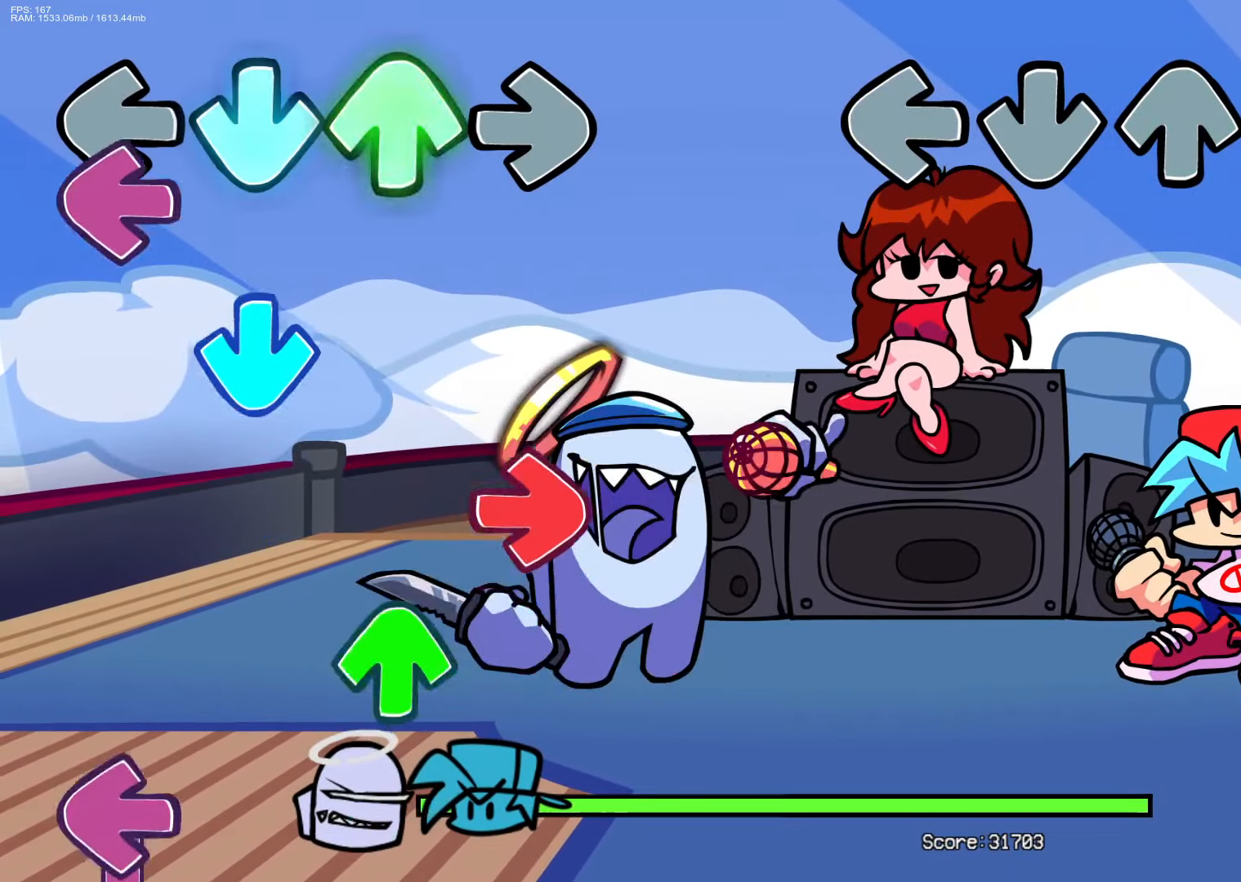
{"buttons": ["L1", "DPAD_UP"], "events": [[50, "CROSS", "down"], [50, "DPAD_UP", "down"], [50, "L1", "down"], [83, "R1", "down"], [183, "DPAD_UP", "up"], [200, "L1", "up"], [217, "CROSS", "up"], [233, "R1", "up"], [500, "DPAD_UP", "down"], [500, "L1", "down"]]}
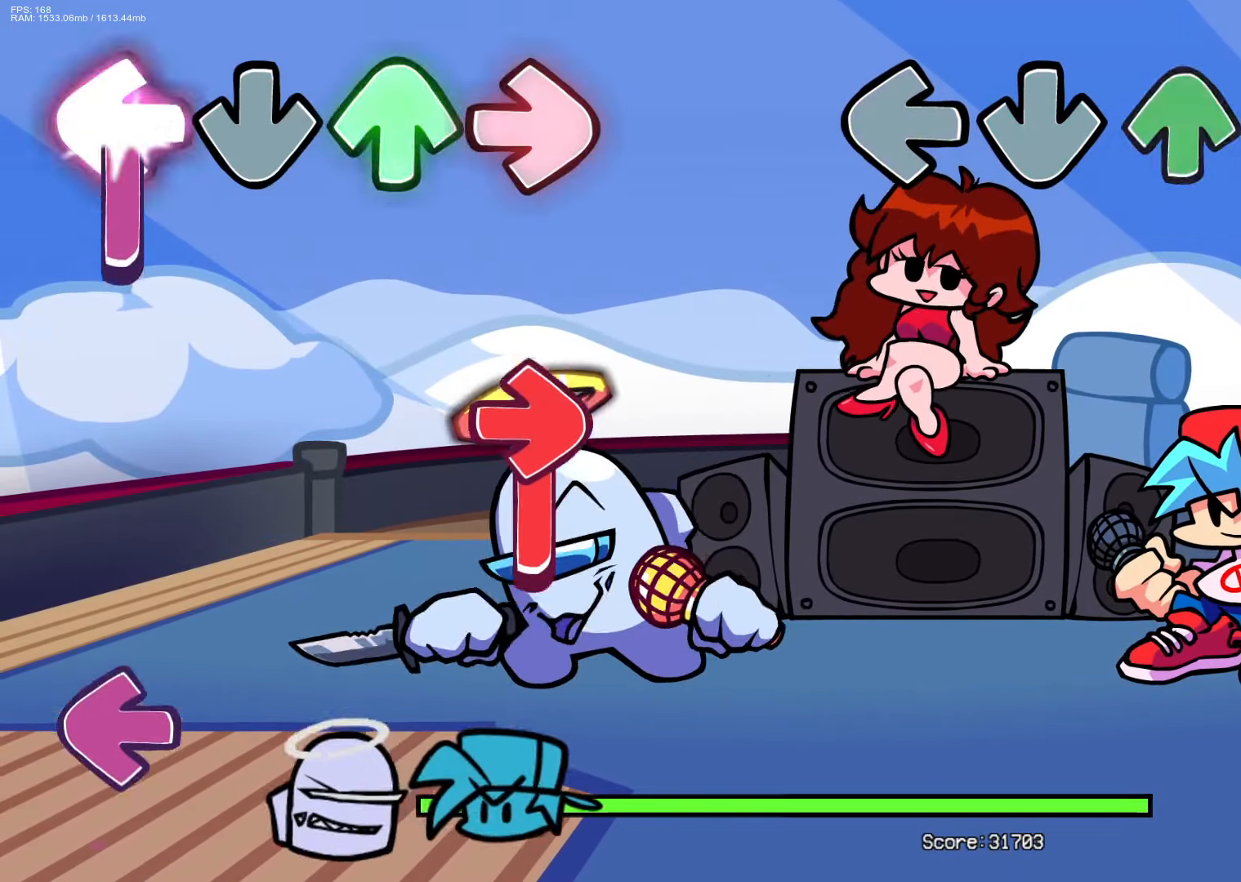
{"buttons": ["CROSS", "L1", "R1", "DPAD_UP"], "events": [[17, "CROSS", "down"], [17, "R1", "down"], [150, "DPAD_UP", "up"], [167, "CROSS", "up"], [167, "L1", "up"], [200, "R1", "up"], [433, "DPAD_UP", "down"], [450, "CROSS", "down"], [467, "L1", "down"], [467, "R1", "down"]]}
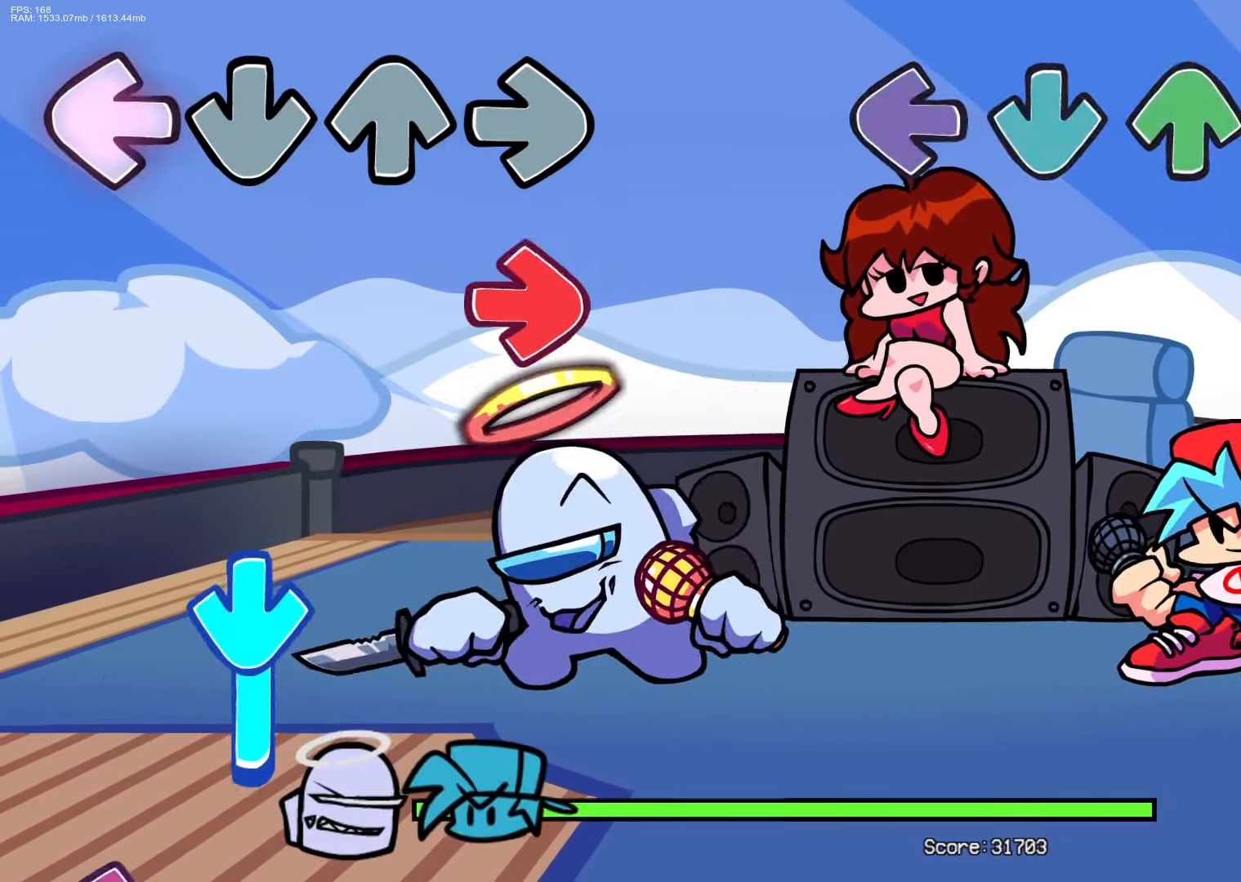
{"buttons": ["CROSS", "L1", "R1", "DPAD_UP"], "events": [[100, "DPAD_UP", "up"], [117, "CROSS", "up"], [117, "L1", "up"], [150, "R1", "up"], [367, "CROSS", "down"], [367, "DPAD_UP", "down"], [367, "L1", "down"], [367, "R1", "down"]]}
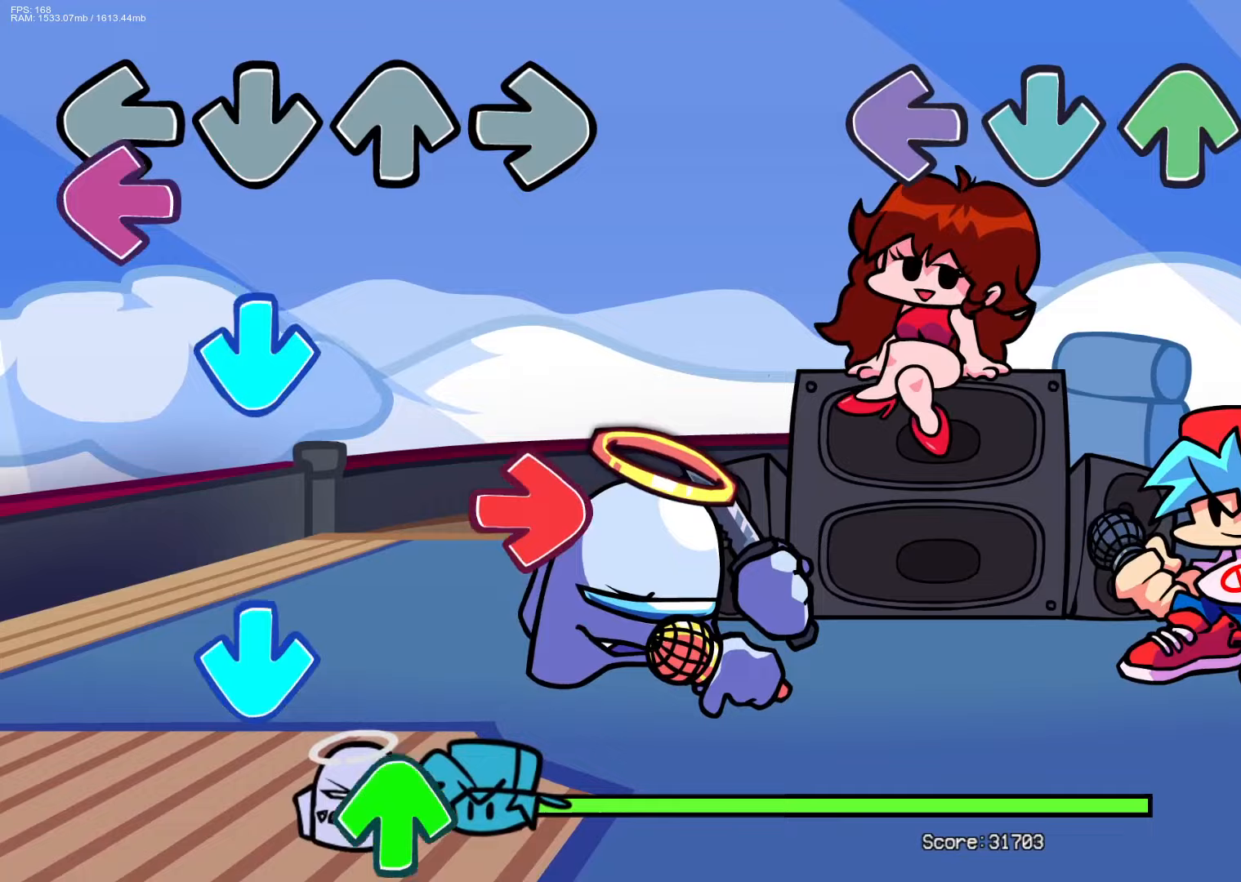
{"buttons": [], "events": [[33, "DPAD_UP", "up"], [50, "CROSS", "up"], [50, "R1", "up"], [67, "L1", "up"]]}
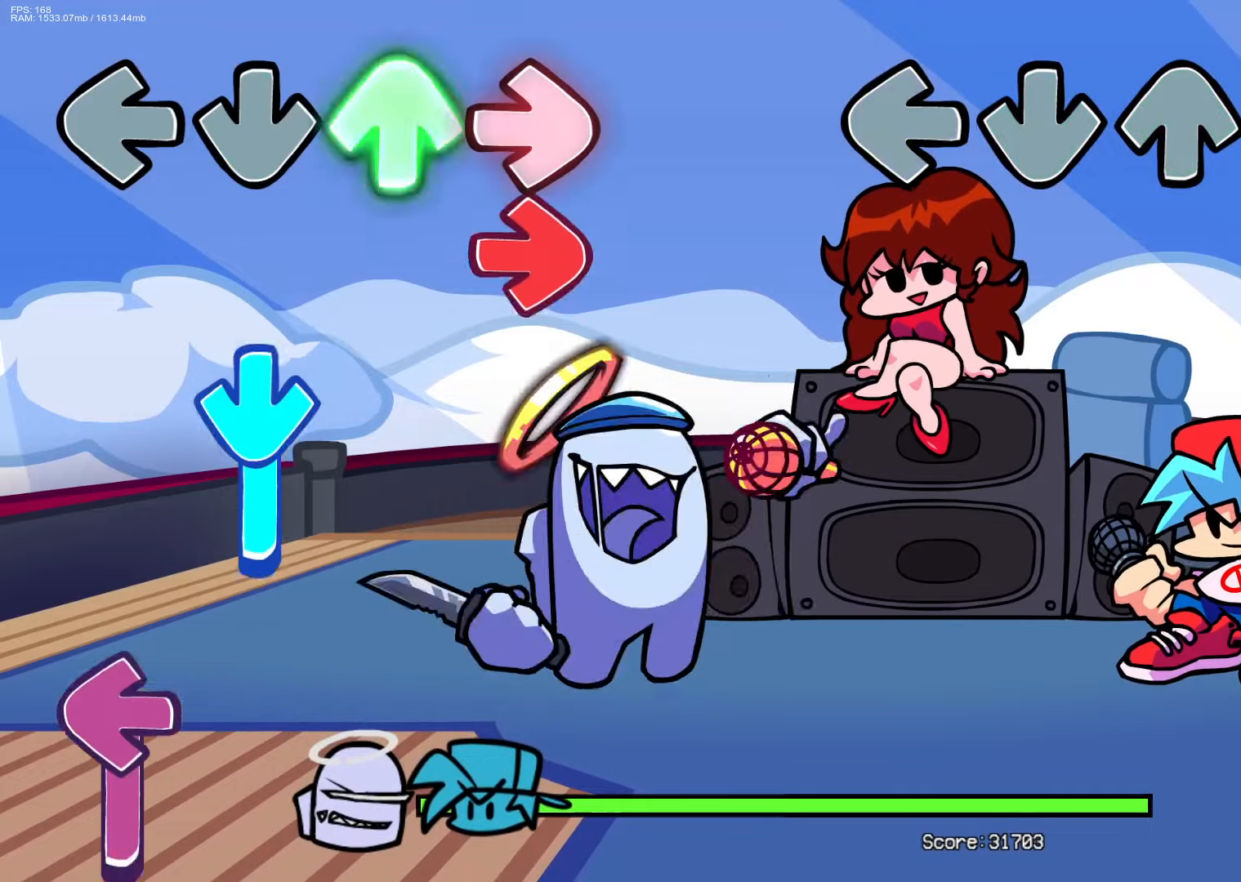
{"buttons": [], "events": []}
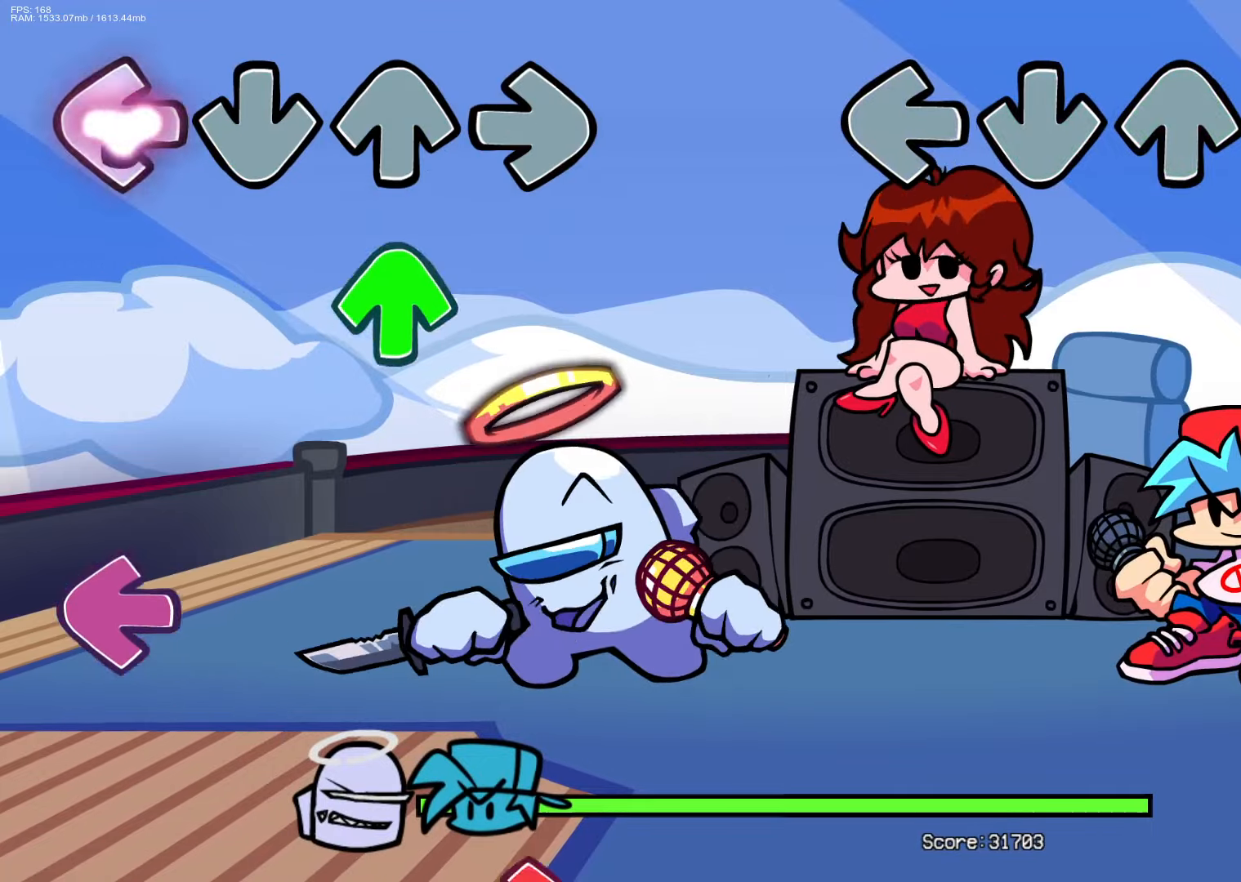
{"buttons": [], "events": []}
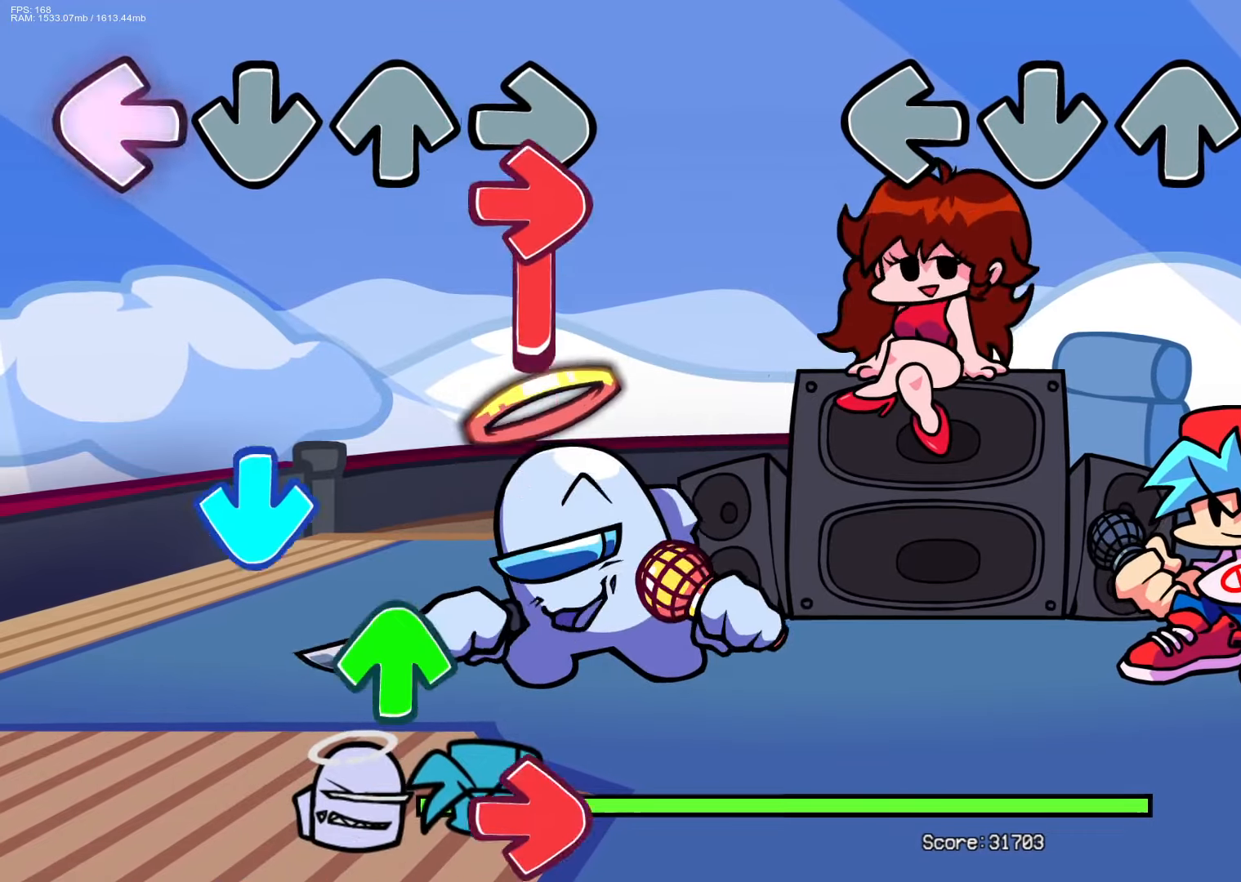
{"buttons": [], "events": []}